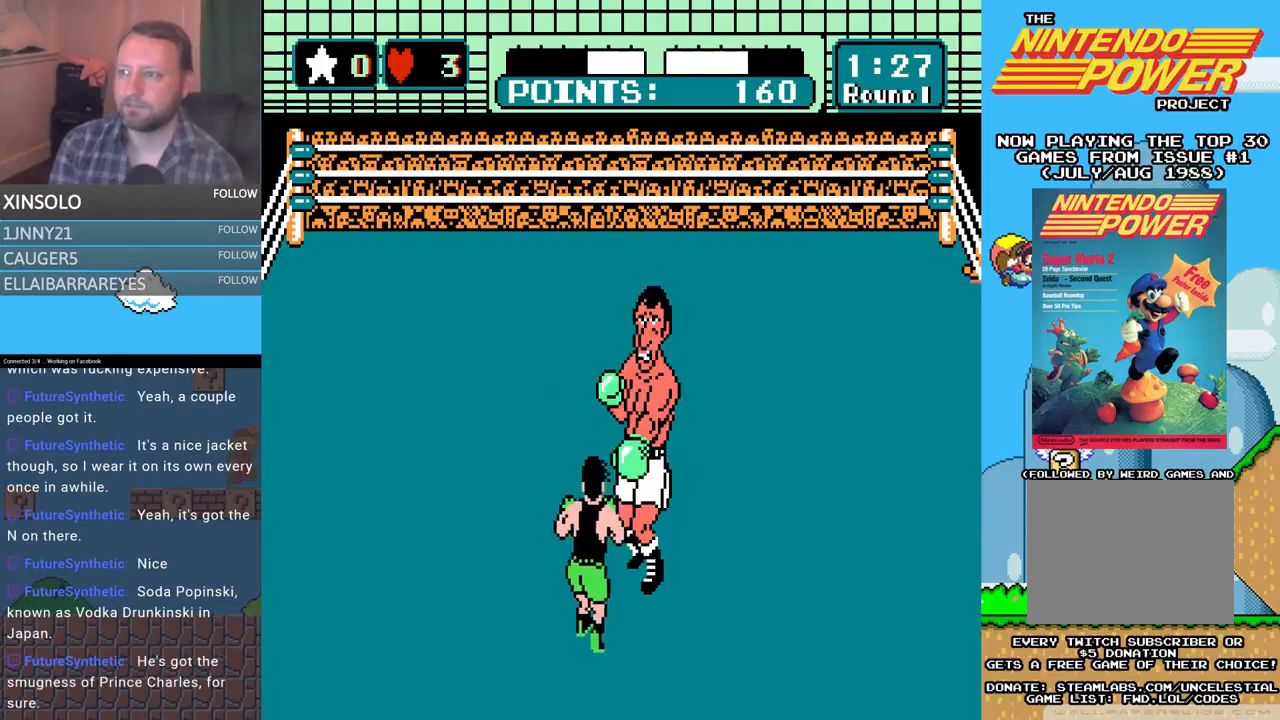
Gameplay with a controller (Xbox layout); each line is a JSON object with the inputs held at the frame after it. "events" lists button and stick changes between this image and that frame as [ms after this image, input, new state], when the widget could be followed in between. Not read: left_stick right_stick.
{"buttons": ["A", "DPAD_UP"], "events": [[67, "DPAD_LEFT", "up"], [133, "DPAD_UP", "down"], [167, "DPAD_LEFT", "down"], [200, "DPAD_LEFT", "up"], [200, "DPAD_UP", "up"], [333, "A", "down"], [333, "DPAD_RIGHT", "down"], [333, "DPAD_UP", "down"], [500, "DPAD_RIGHT", "up"]]}
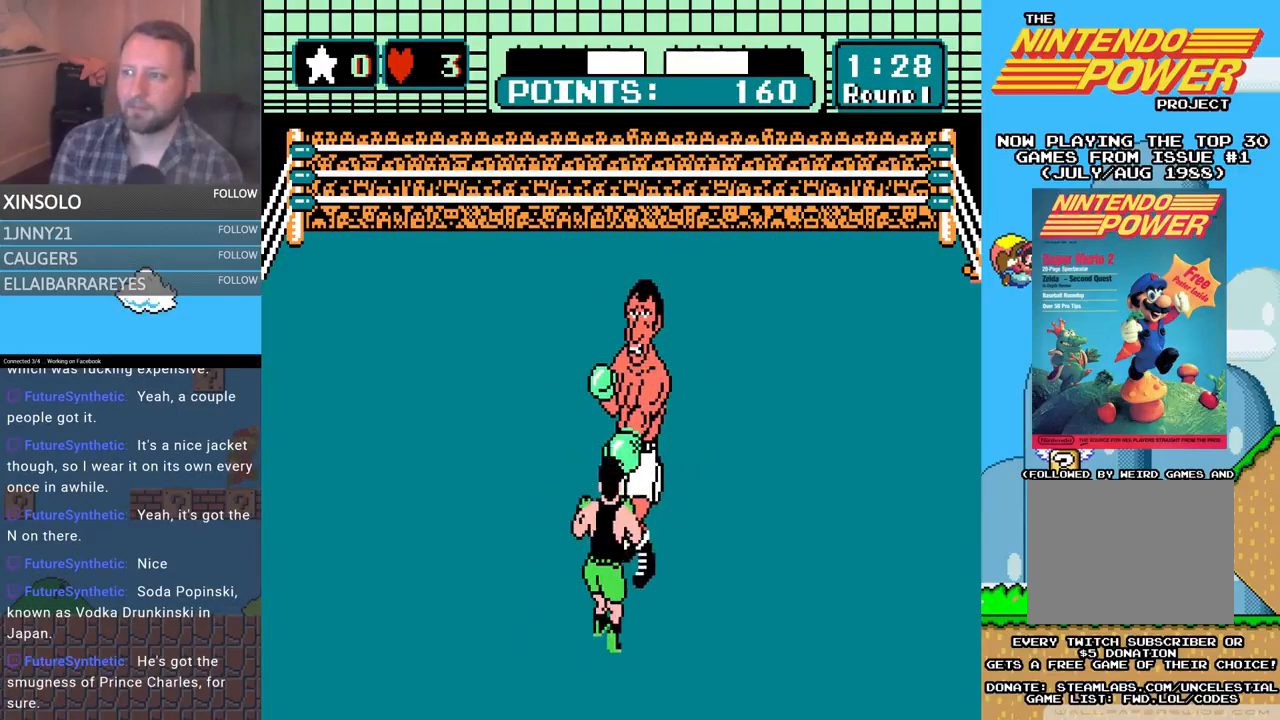
{"buttons": ["B", "DPAD_UP"], "events": [[200, "A", "up"], [233, "B", "down"]]}
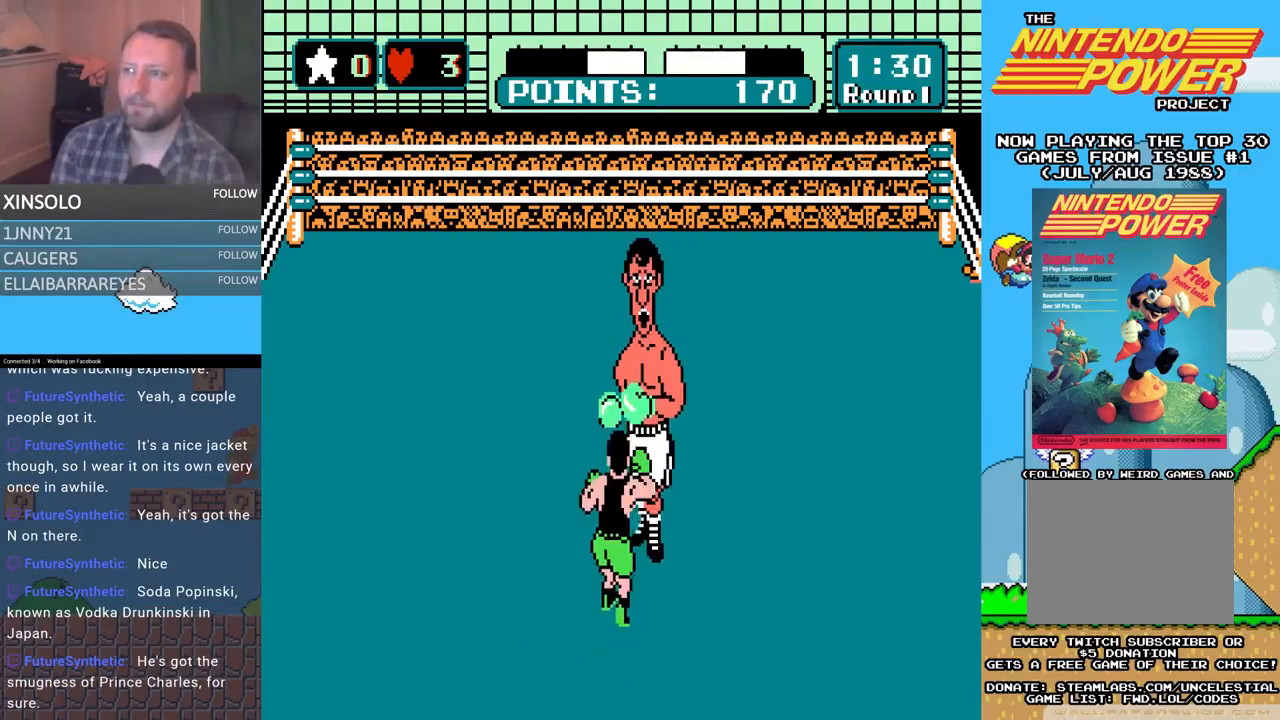
{"buttons": ["A", "DPAD_UP"], "events": [[200, "B", "up"], [233, "A", "down"]]}
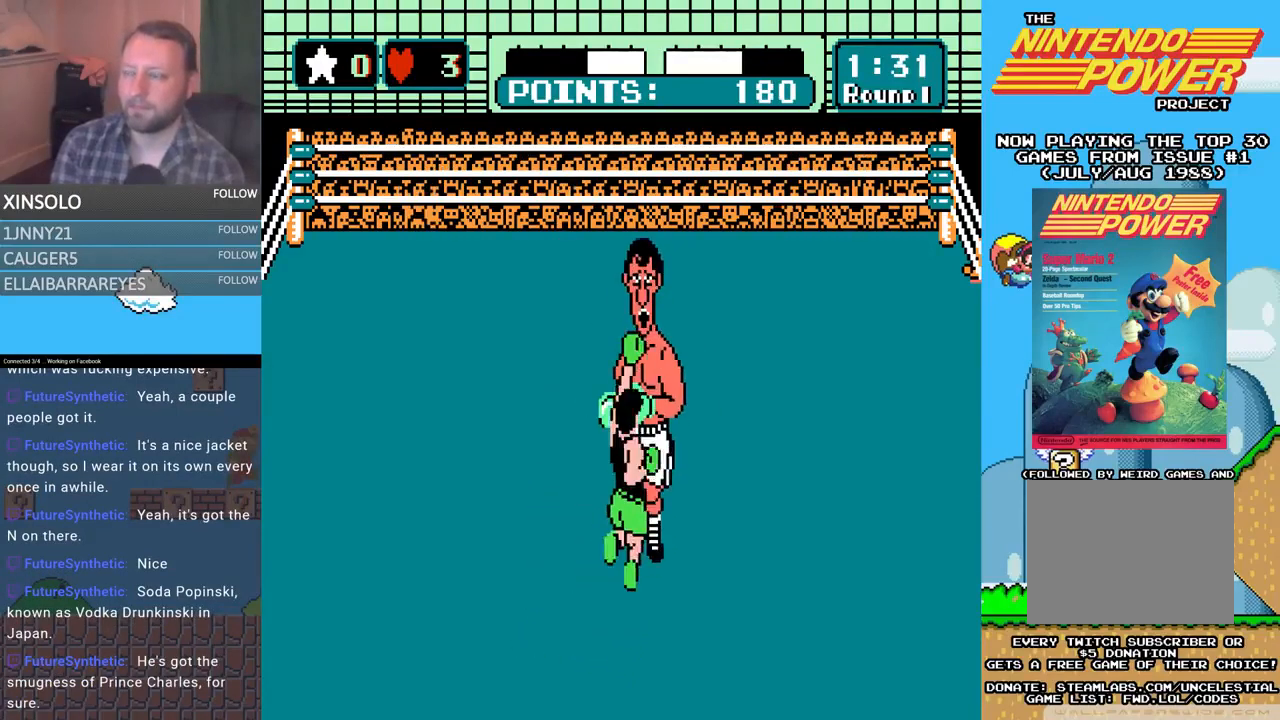
{"buttons": ["B", "DPAD_UP"], "events": [[167, "A", "up"], [167, "B", "down"]]}
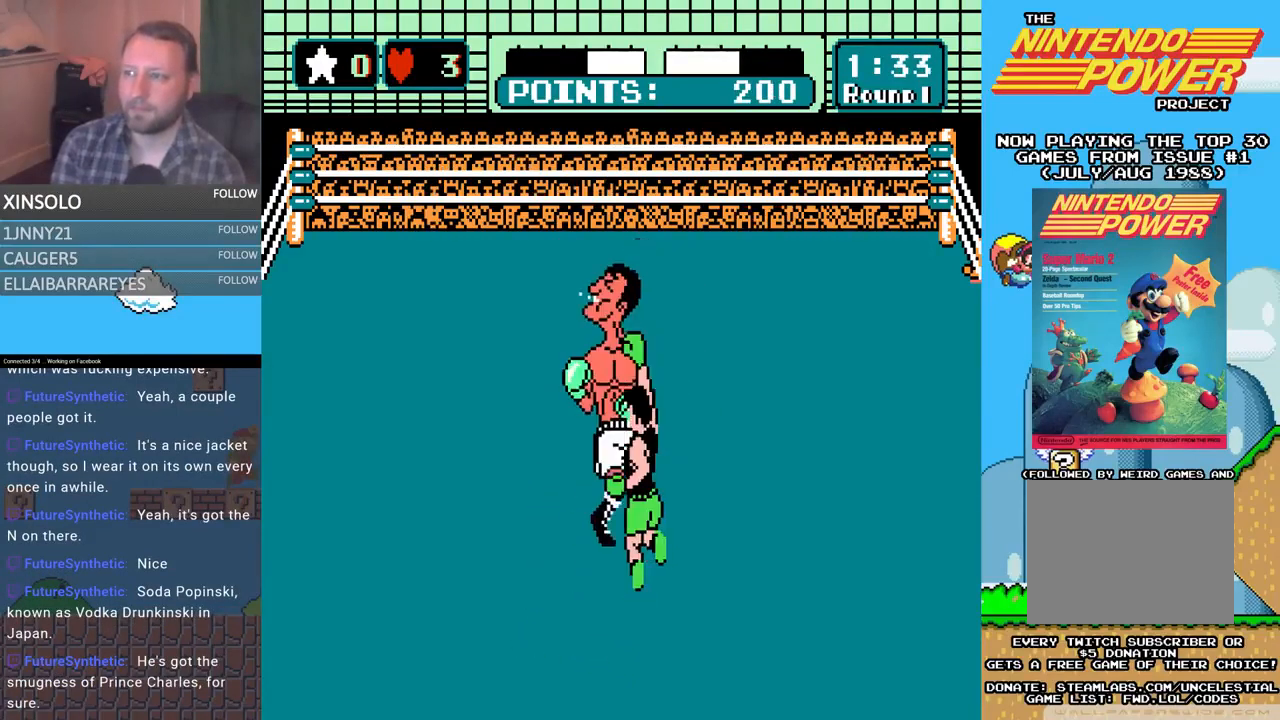
{"buttons": [], "events": [[133, "A", "down"], [133, "B", "up"], [300, "DPAD_UP", "up"], [367, "A", "up"]]}
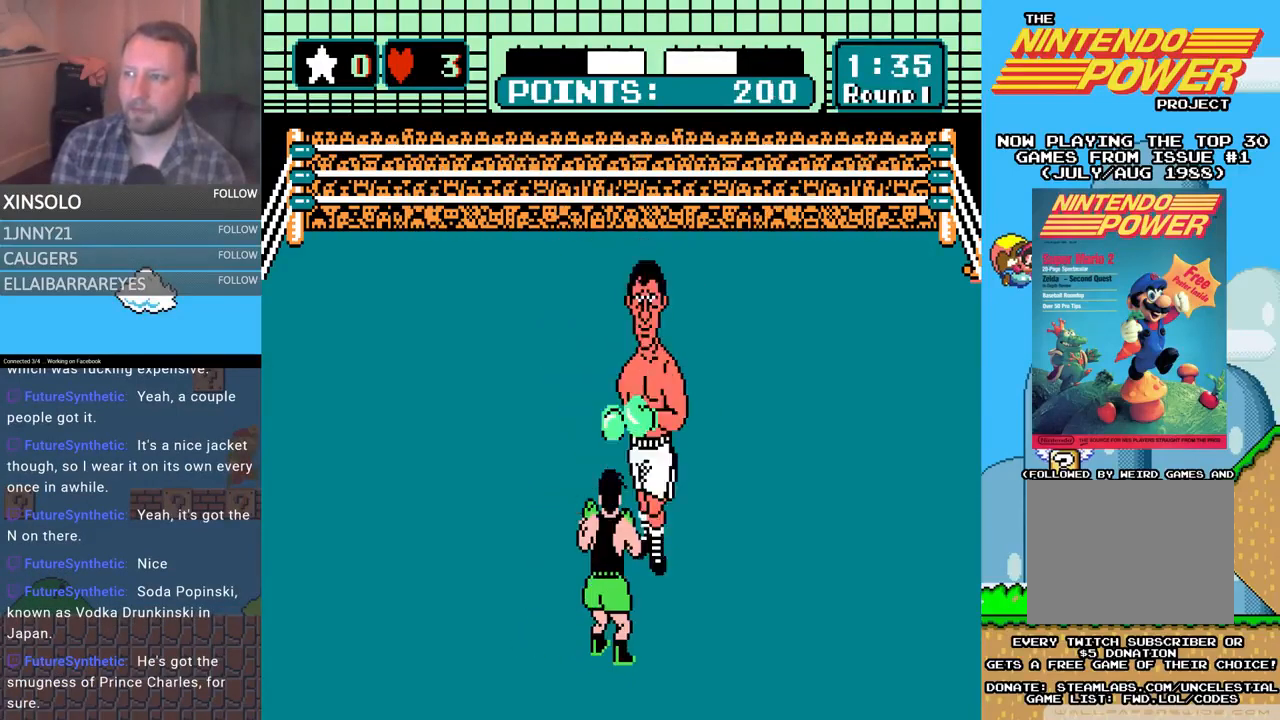
{"buttons": [], "events": [[333, "DPAD_LEFT", "down"], [433, "DPAD_LEFT", "up"]]}
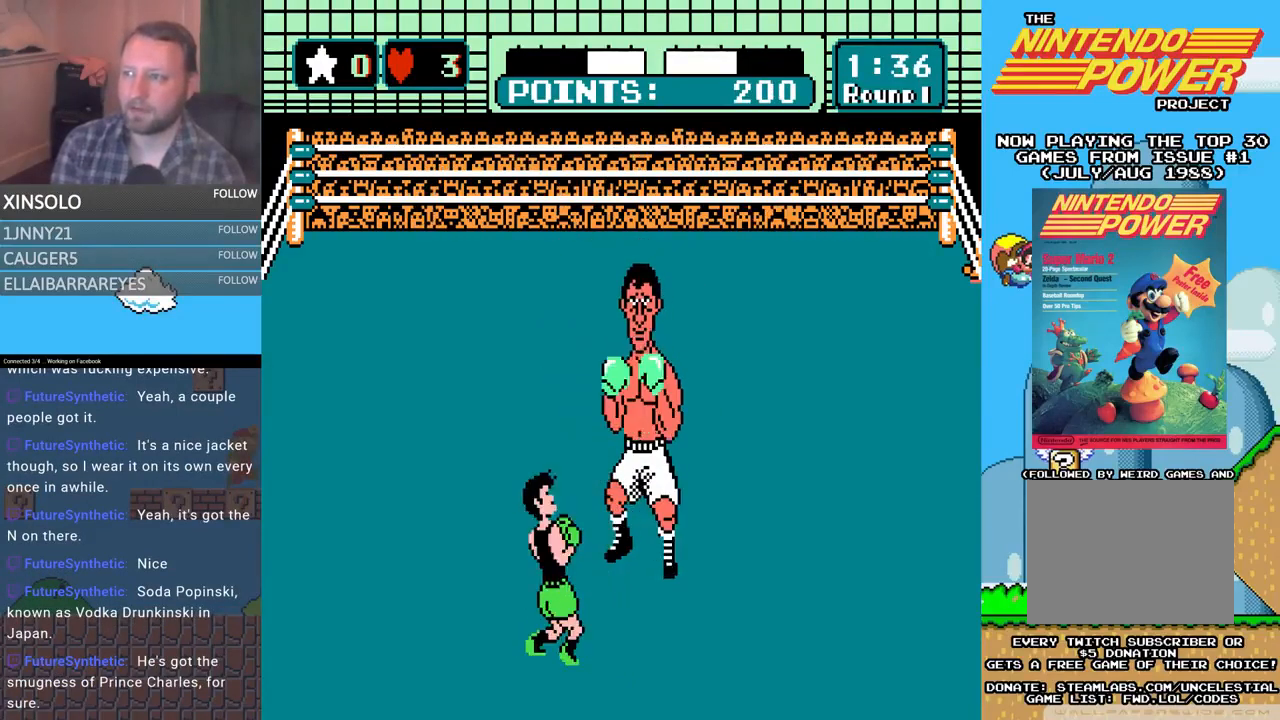
{"buttons": ["A", "DPAD_UP"], "events": [[400, "DPAD_UP", "down"], [467, "A", "down"]]}
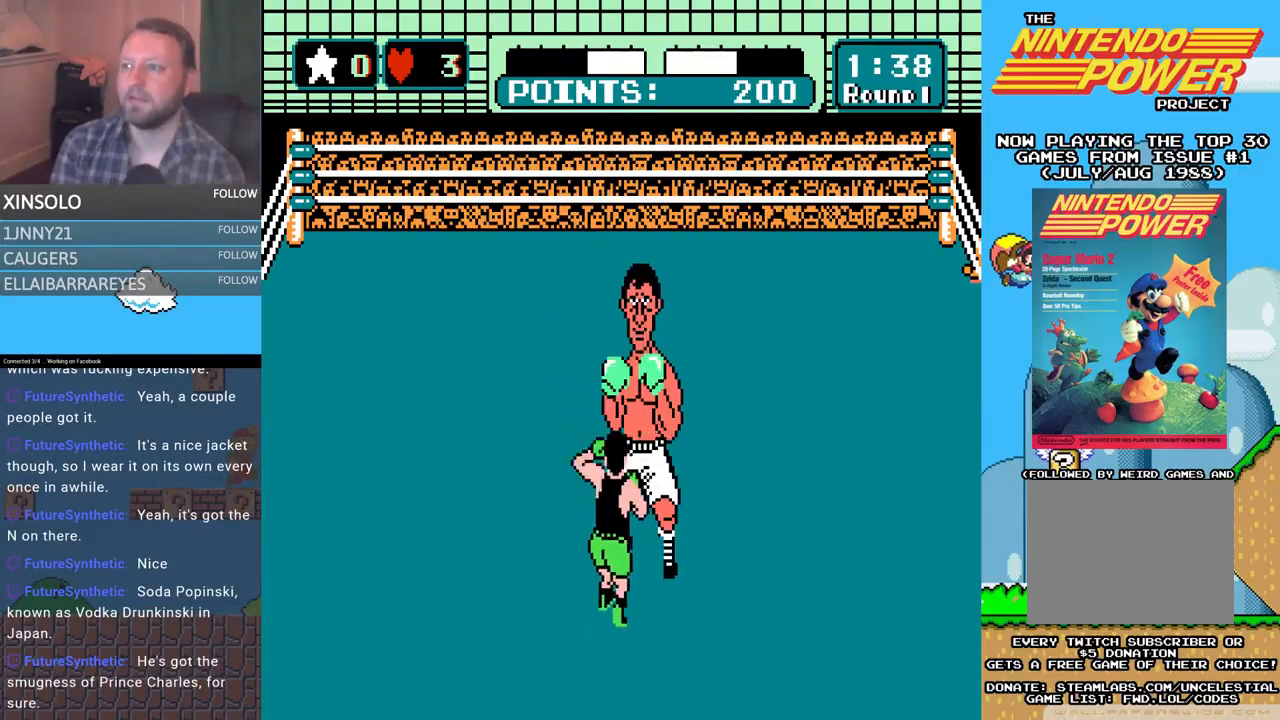
{"buttons": [], "events": [[167, "A", "up"], [233, "DPAD_UP", "up"]]}
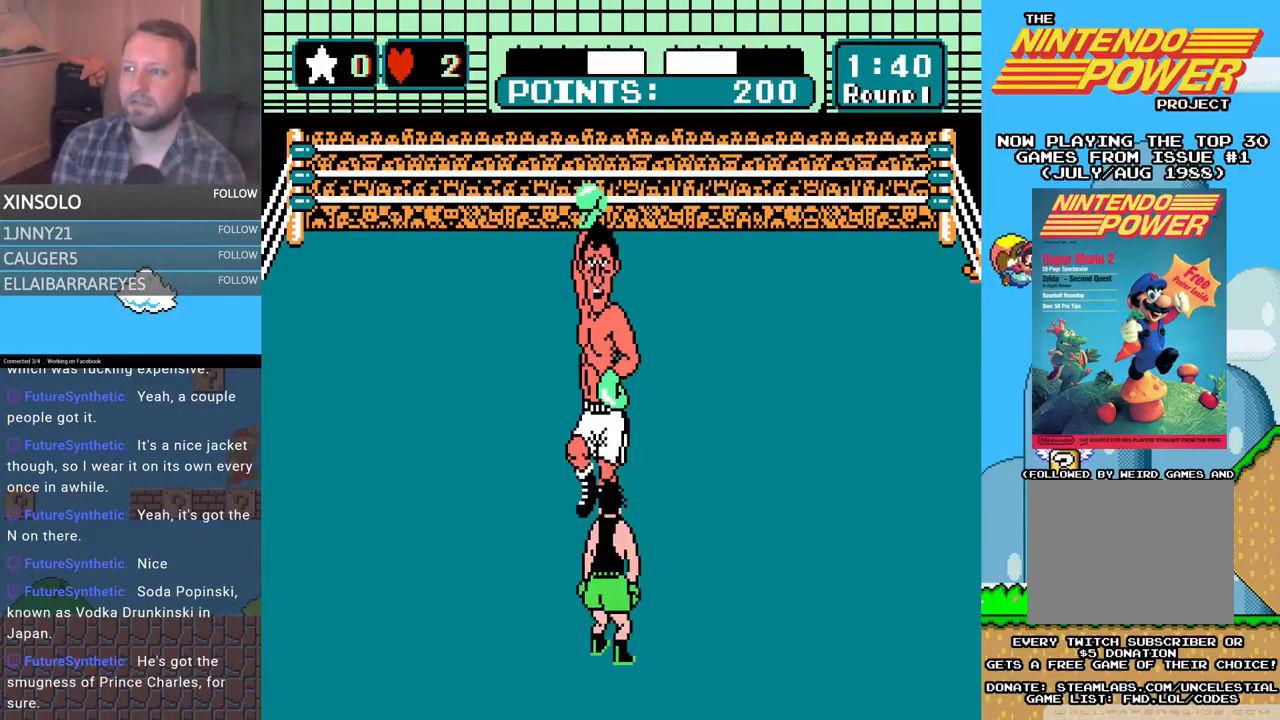
{"buttons": ["A", "DPAD_UP"], "events": [[33, "DPAD_LEFT", "down"], [233, "DPAD_LEFT", "up"], [300, "DPAD_RIGHT", "down"], [300, "DPAD_UP", "down"], [367, "A", "down"], [467, "DPAD_RIGHT", "up"]]}
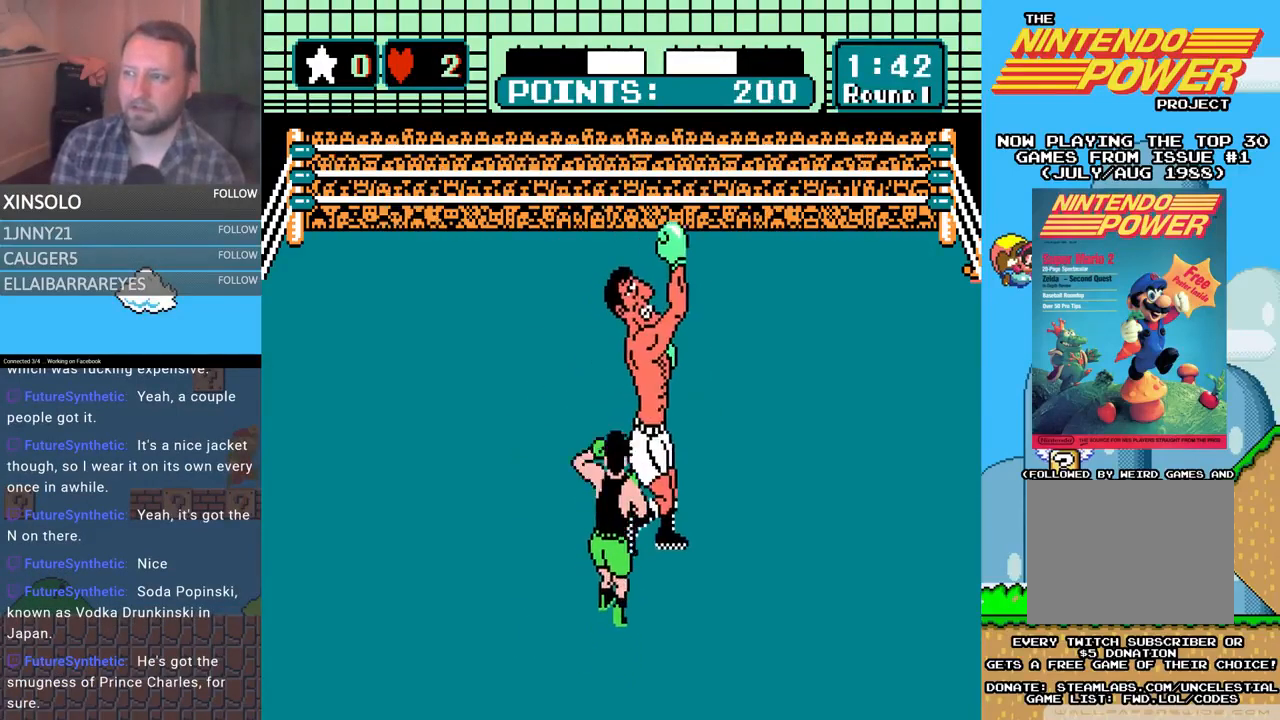
{"buttons": ["B", "DPAD_UP"], "events": [[200, "A", "up"], [200, "B", "down"]]}
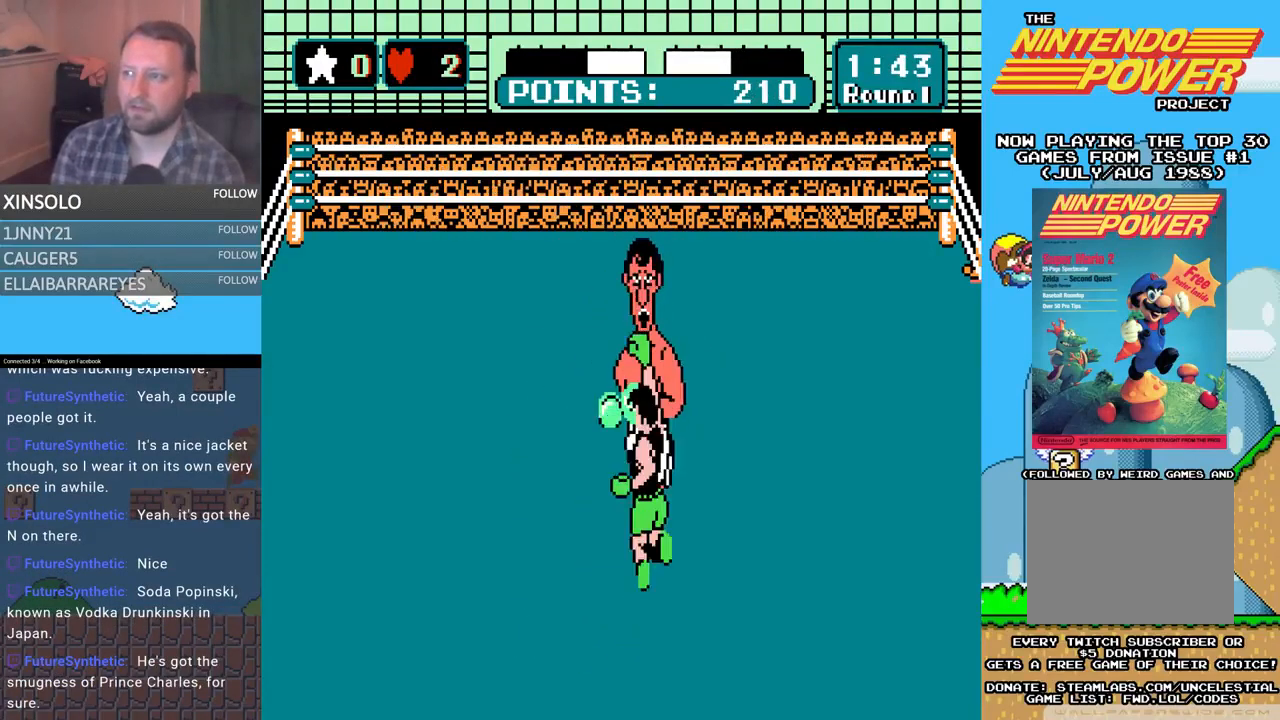
{"buttons": ["A", "DPAD_UP", "DPAD_RIGHT"], "events": [[167, "A", "down"], [167, "B", "up"], [333, "DPAD_RIGHT", "down"]]}
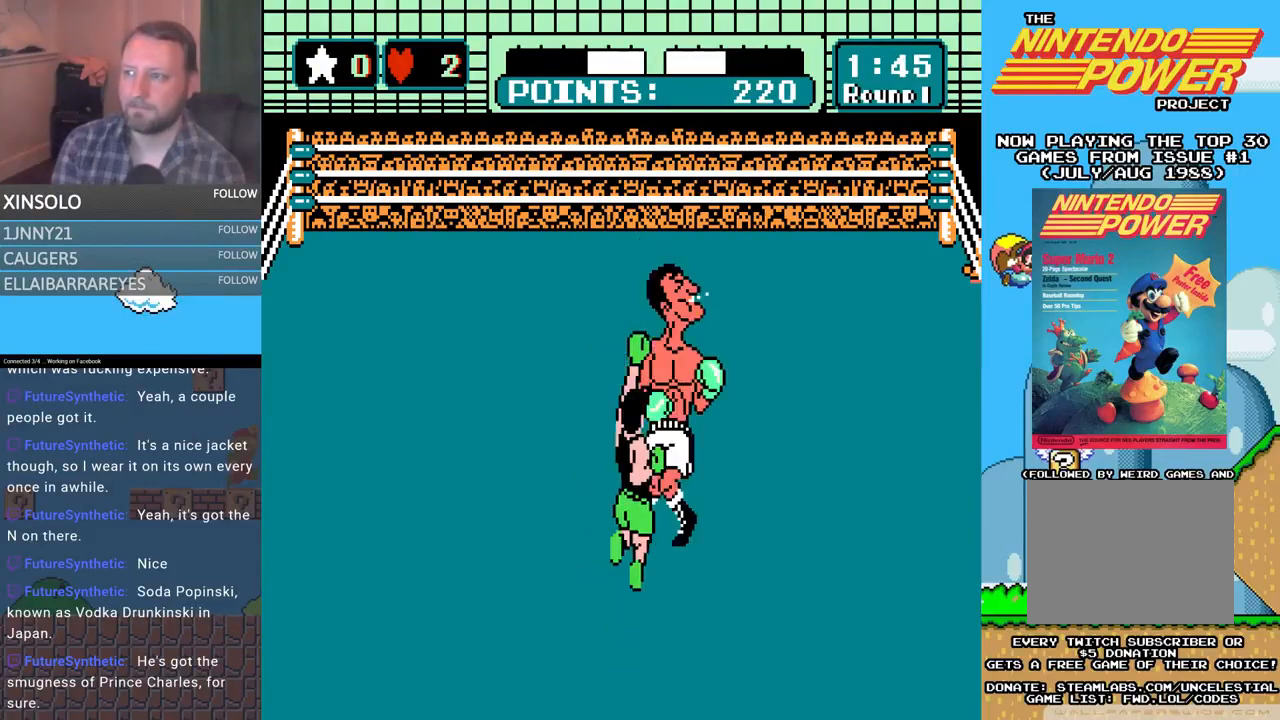
{"buttons": ["B", "DPAD_UP"], "events": [[167, "A", "up"], [200, "B", "down"], [267, "DPAD_RIGHT", "up"]]}
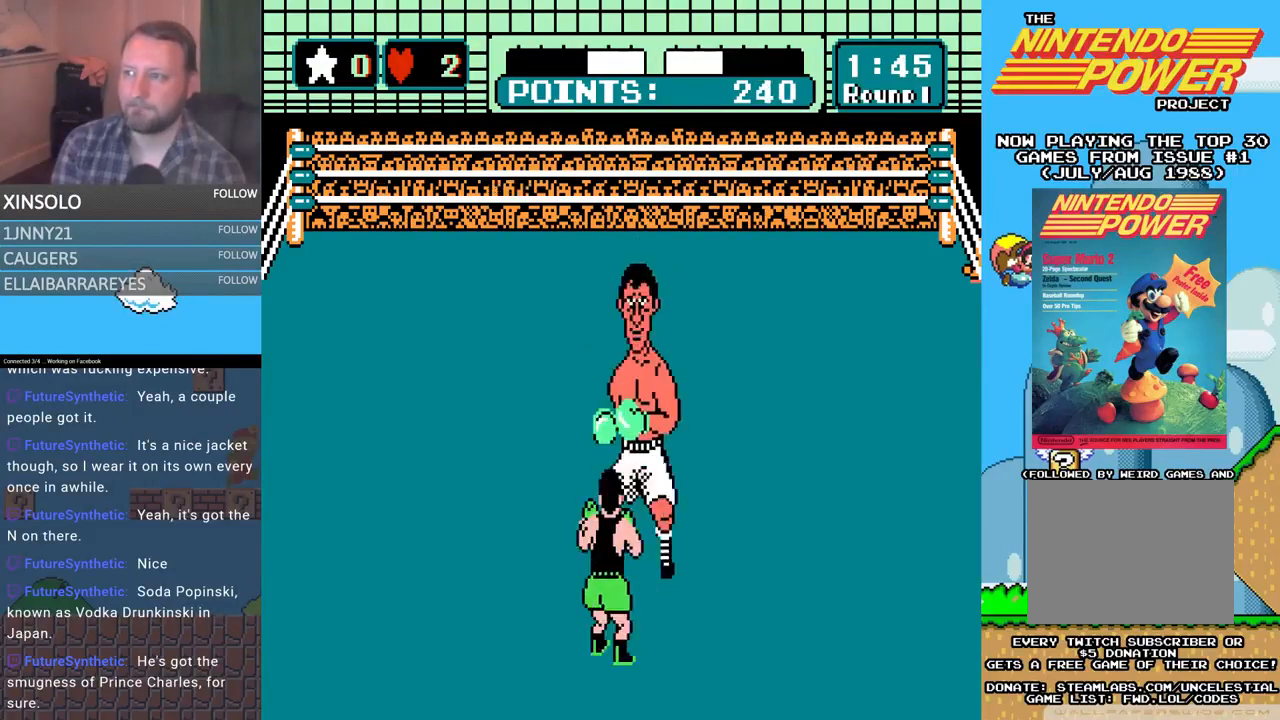
{"buttons": ["B", "DPAD_UP"], "events": [[67, "A", "down"], [67, "B", "up"], [67, "DPAD_RIGHT", "down"], [300, "A", "up"], [300, "B", "down"], [333, "DPAD_RIGHT", "up"]]}
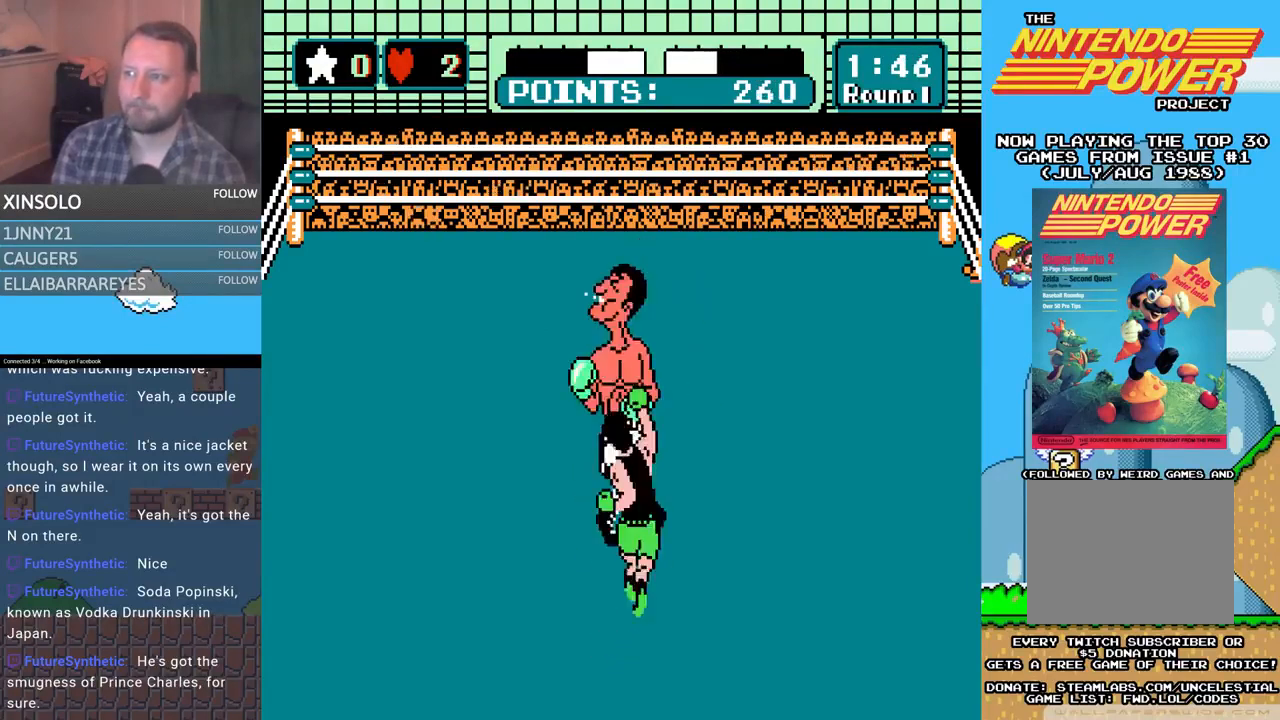
{"buttons": ["B", "DPAD_UP"], "events": [[100, "DPAD_RIGHT", "down"], [133, "A", "down"], [133, "B", "up"], [367, "A", "up"], [367, "B", "down"], [467, "DPAD_RIGHT", "up"]]}
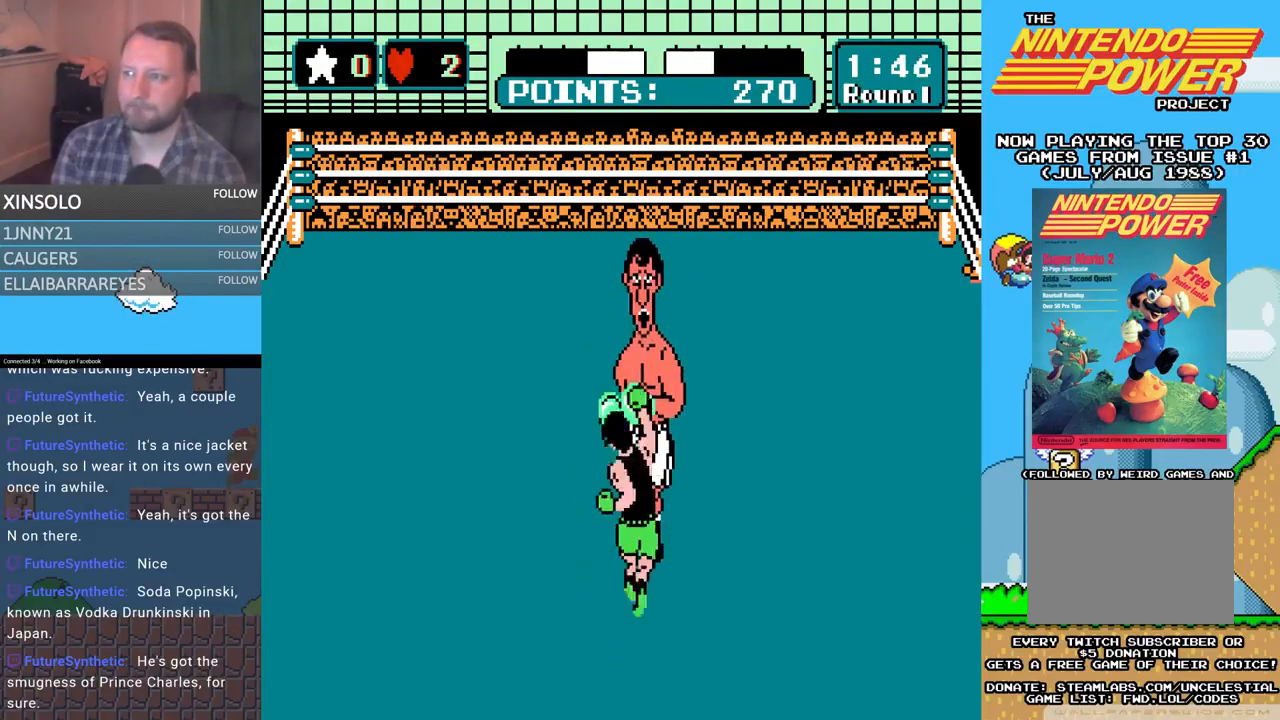
{"buttons": ["B", "DPAD_UP"], "events": [[133, "A", "down"], [167, "B", "up"], [233, "DPAD_RIGHT", "down"], [433, "A", "up"], [433, "B", "down"], [433, "DPAD_RIGHT", "up"]]}
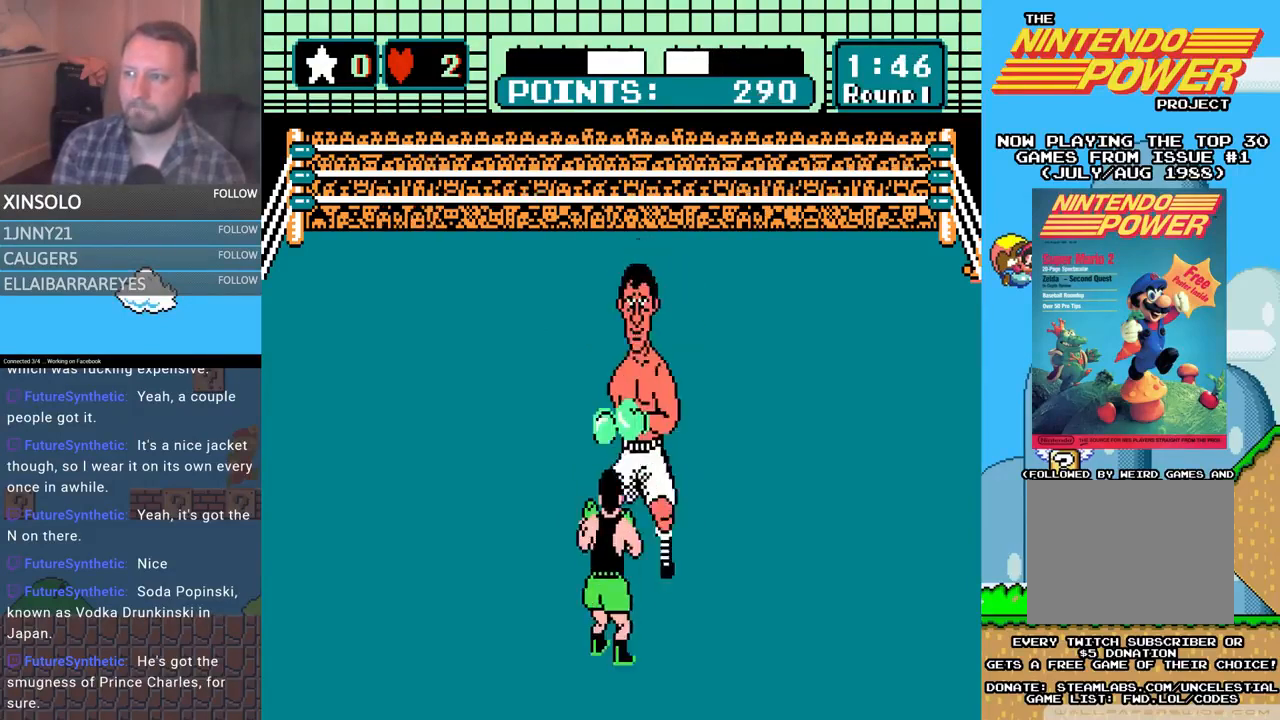
{"buttons": ["A", "DPAD_UP", "DPAD_RIGHT"], "events": [[300, "A", "down"], [300, "B", "up"], [367, "DPAD_RIGHT", "down"]]}
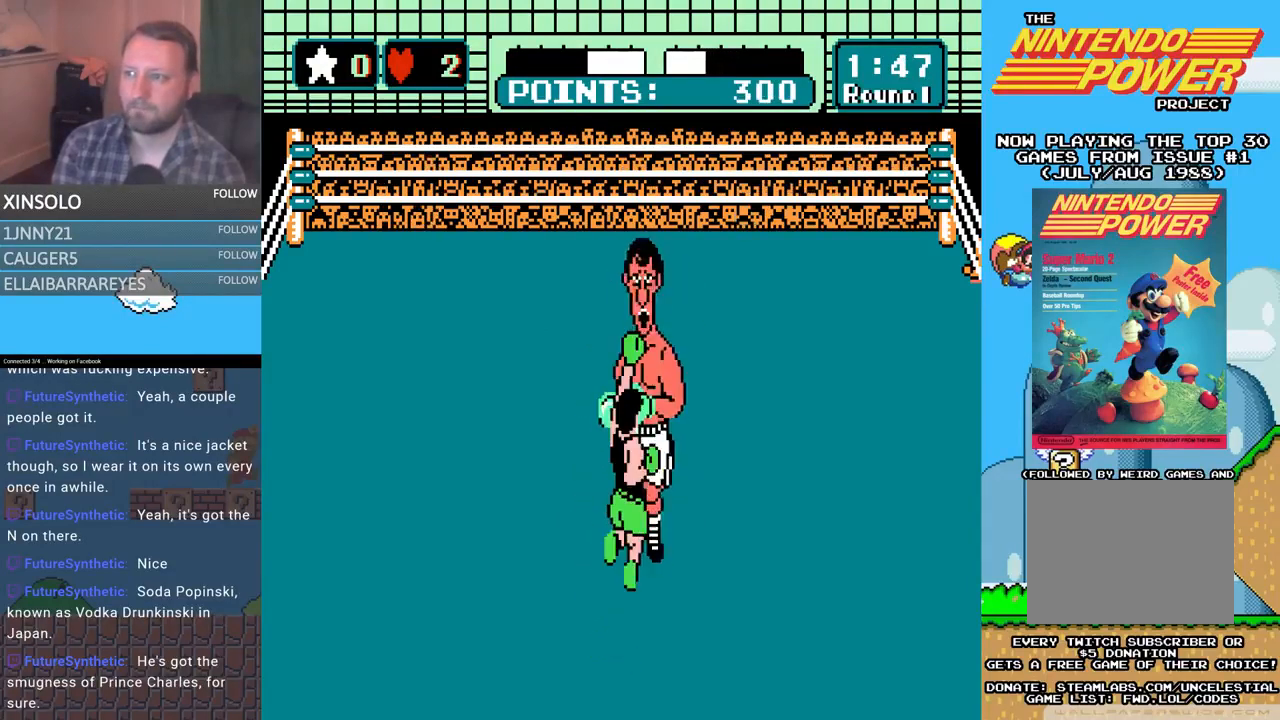
{"buttons": [], "events": [[33, "DPAD_RIGHT", "up"], [67, "A", "up"], [67, "B", "down"], [400, "DPAD_UP", "up"], [433, "B", "up"]]}
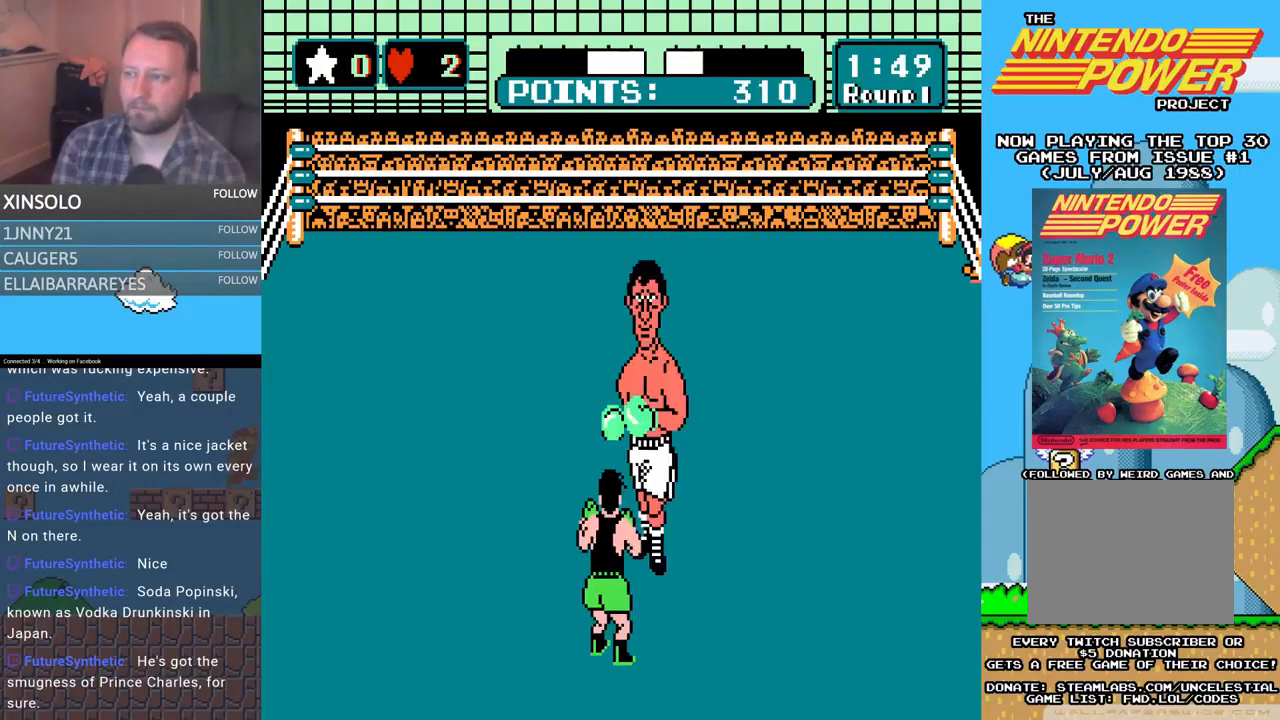
{"buttons": ["A", "DPAD_UP"], "events": [[367, "DPAD_UP", "down"], [400, "A", "down"]]}
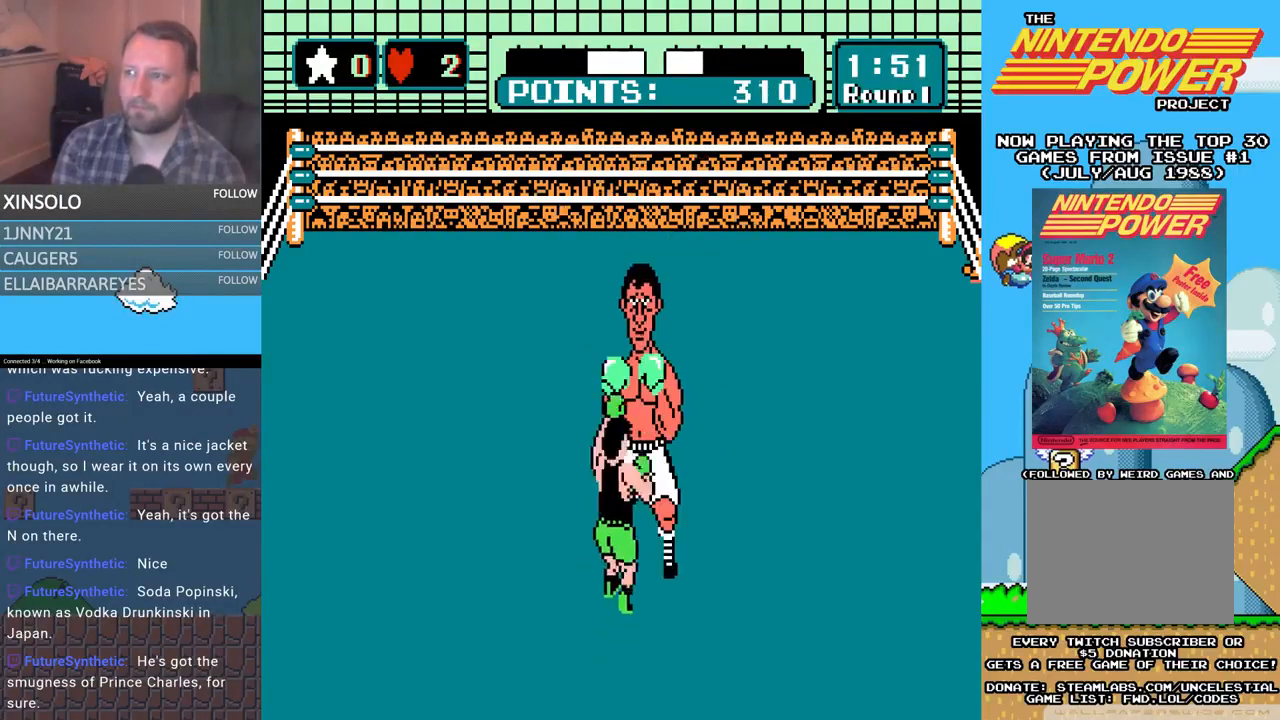
{"buttons": [], "events": [[67, "DPAD_UP", "up"], [133, "A", "up"]]}
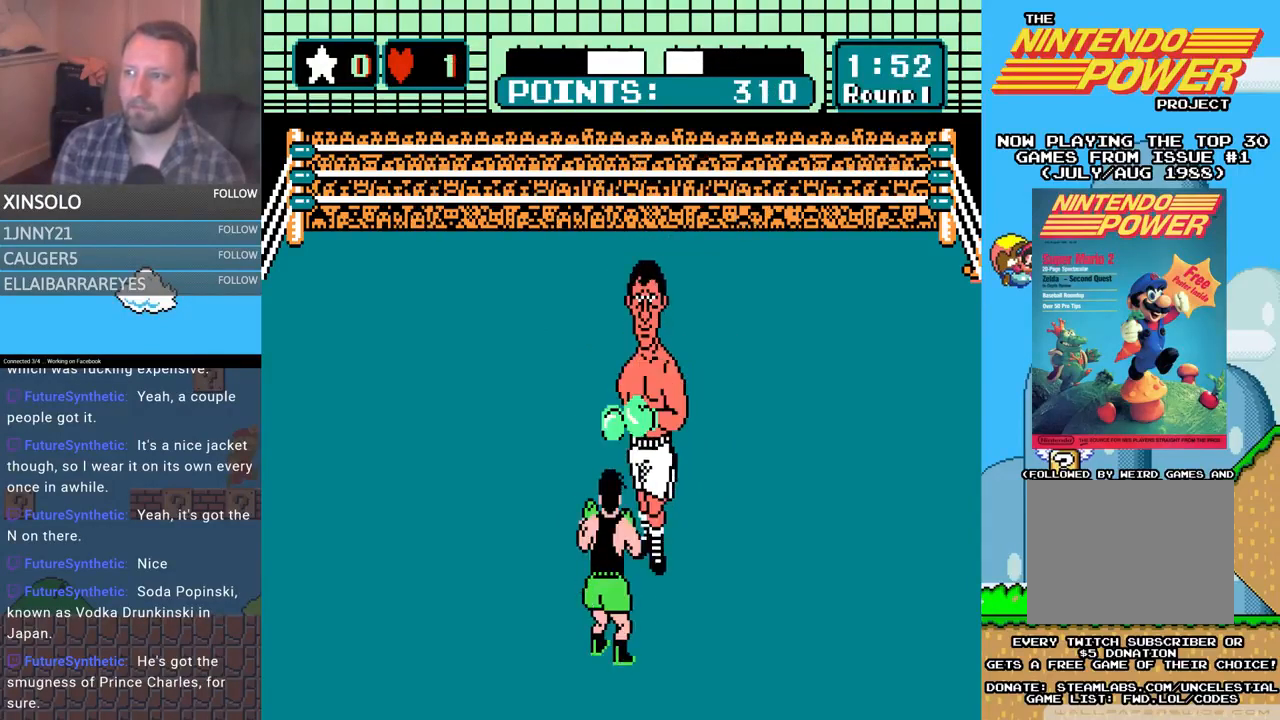
{"buttons": ["A", "DPAD_UP"], "events": [[467, "DPAD_UP", "down"], [500, "A", "down"]]}
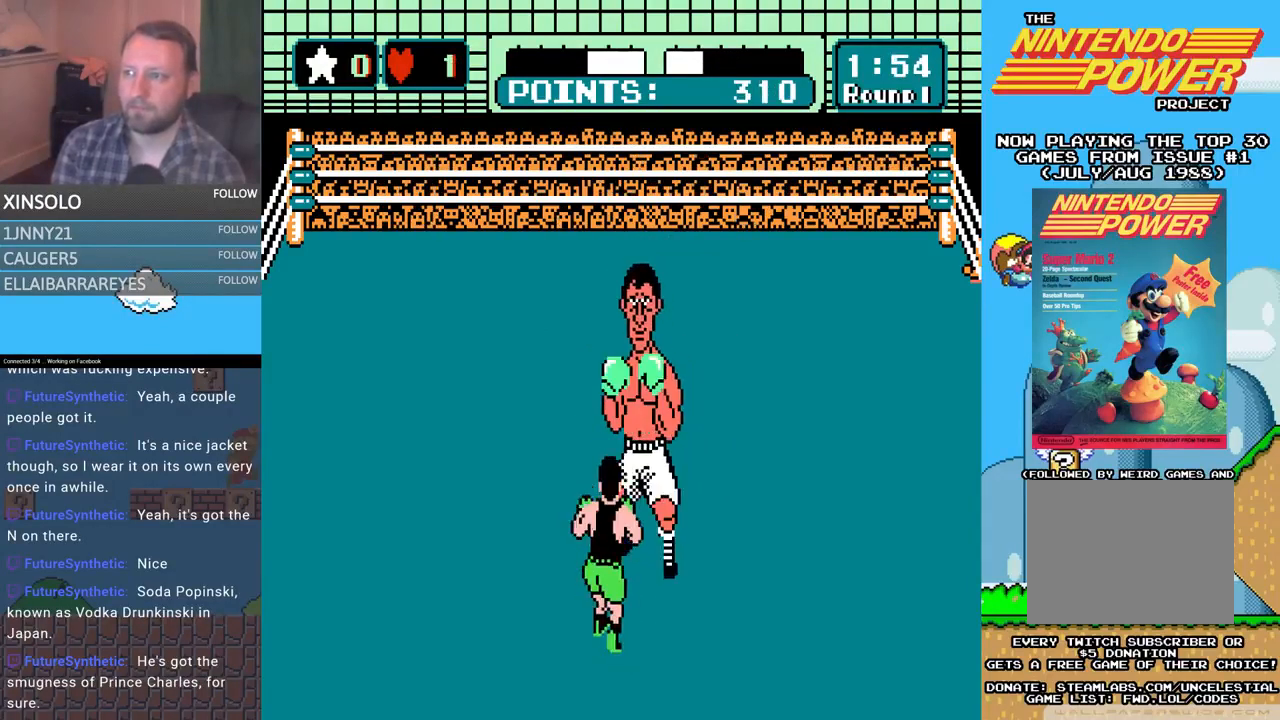
{"buttons": [], "events": [[133, "DPAD_UP", "up"], [167, "A", "up"]]}
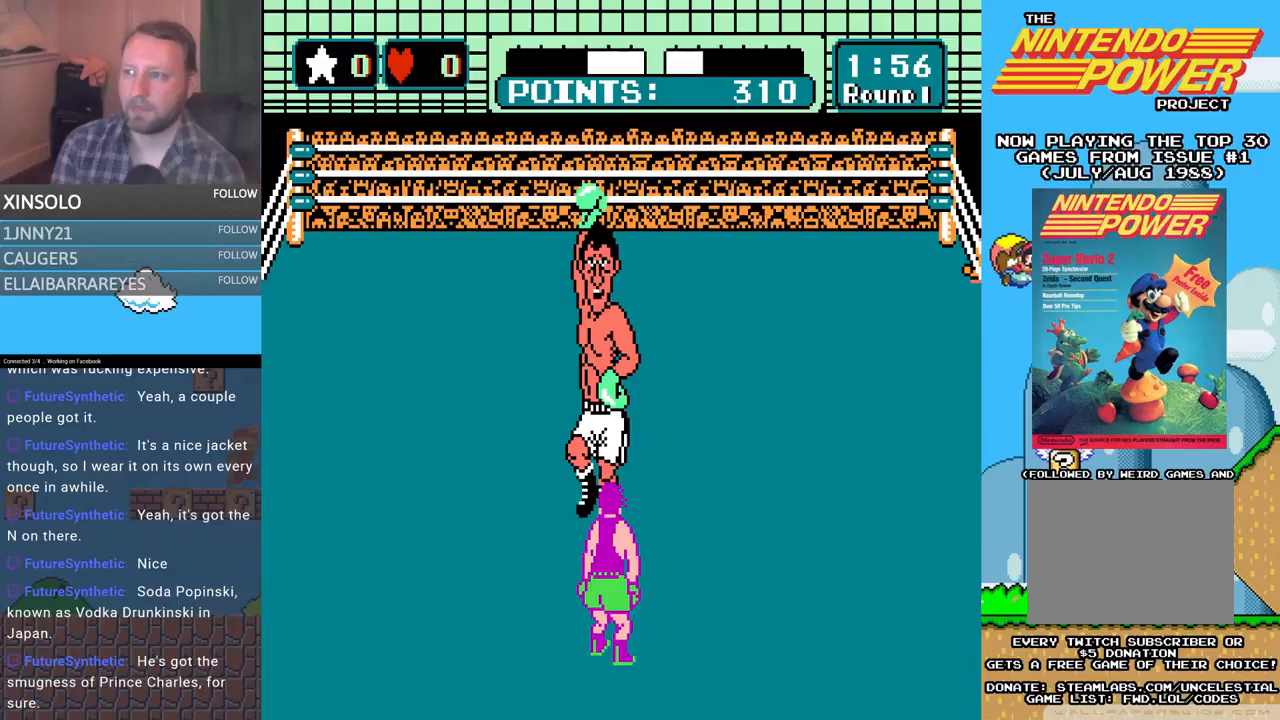
{"buttons": [], "events": [[67, "DPAD_LEFT", "down"], [333, "DPAD_LEFT", "up"]]}
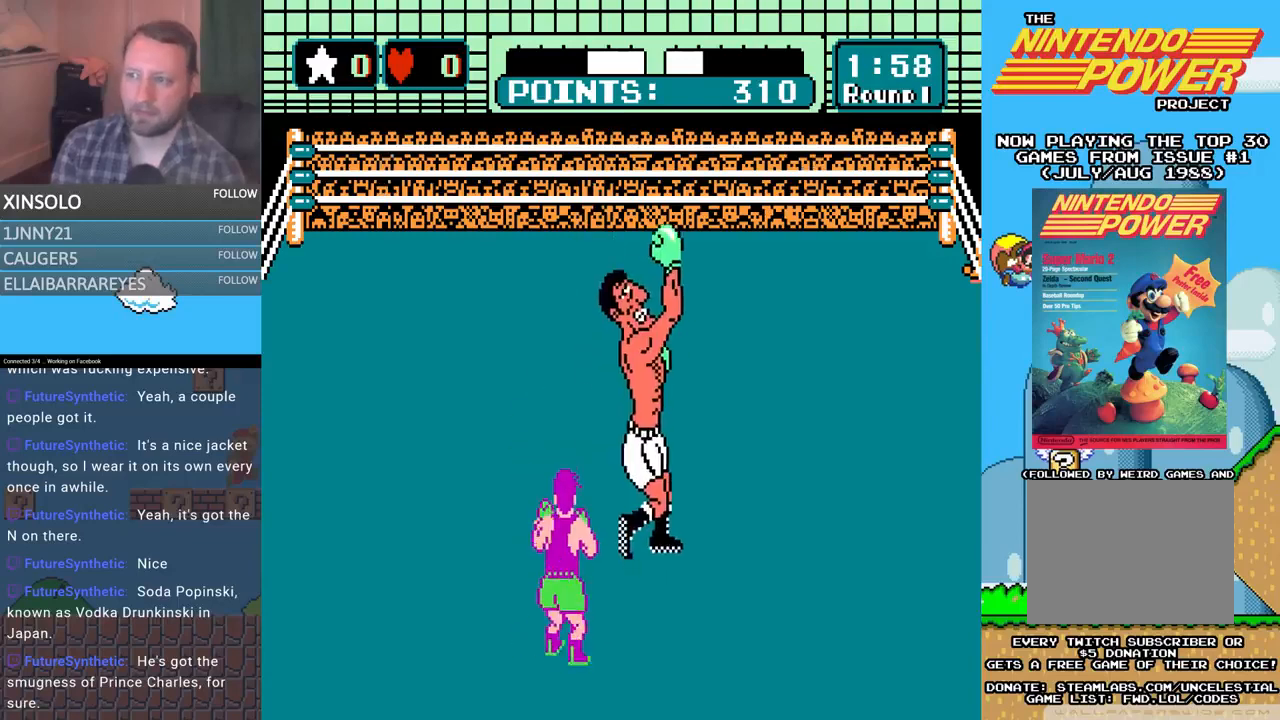
{"buttons": [], "events": []}
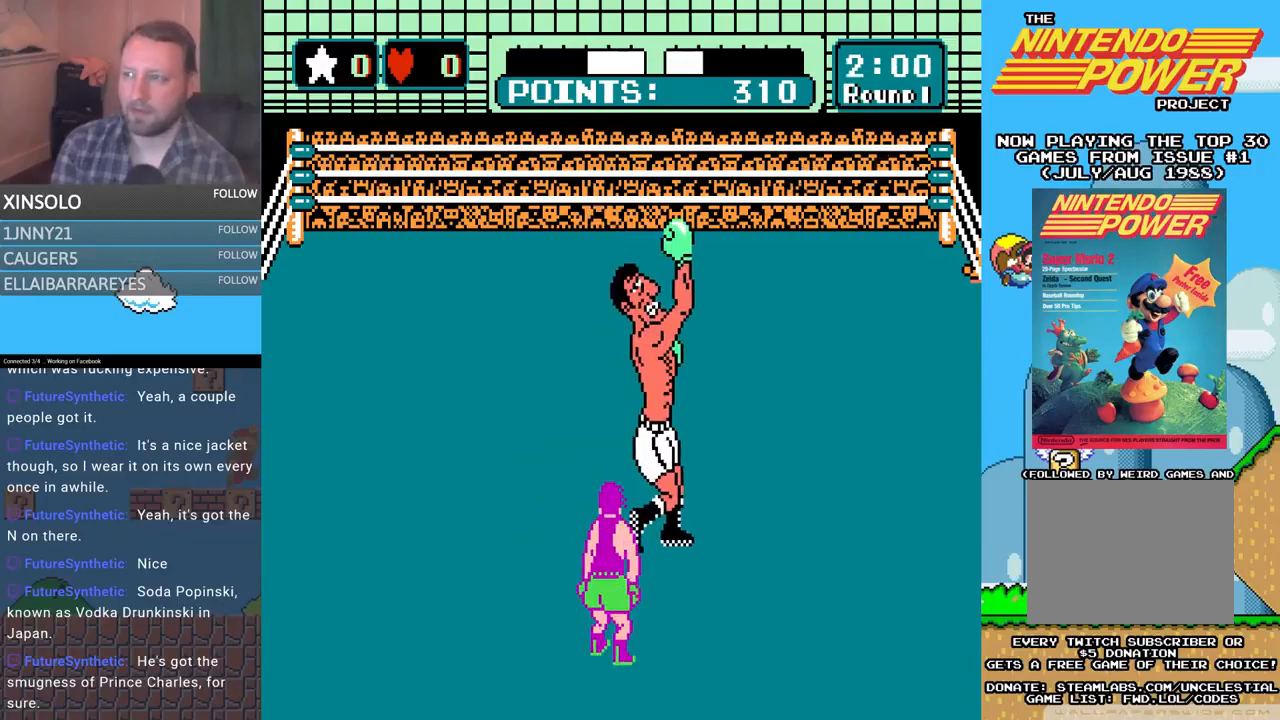
{"buttons": ["DPAD_UP", "DPAD_LEFT"], "events": [[433, "DPAD_LEFT", "down"], [433, "DPAD_UP", "down"]]}
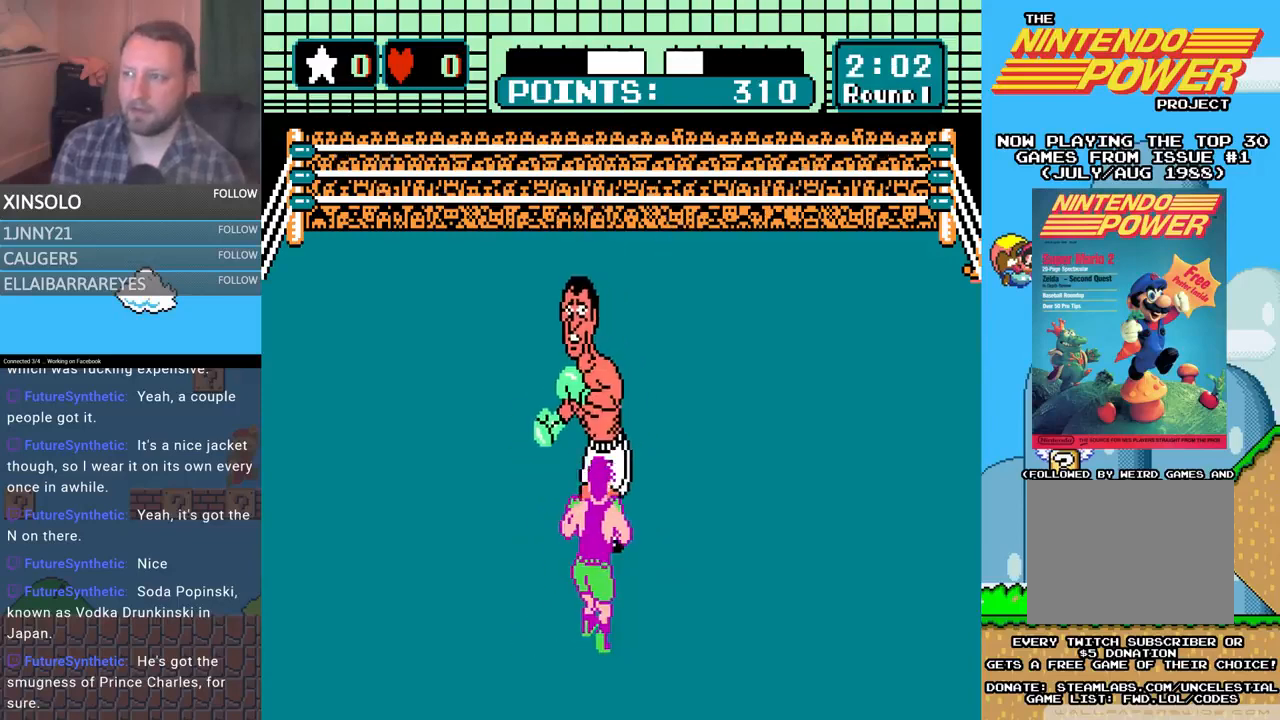
{"buttons": ["A", "DPAD_UP"], "events": [[33, "DPAD_UP", "up"], [100, "DPAD_LEFT", "up"], [300, "DPAD_UP", "down"], [333, "A", "down"]]}